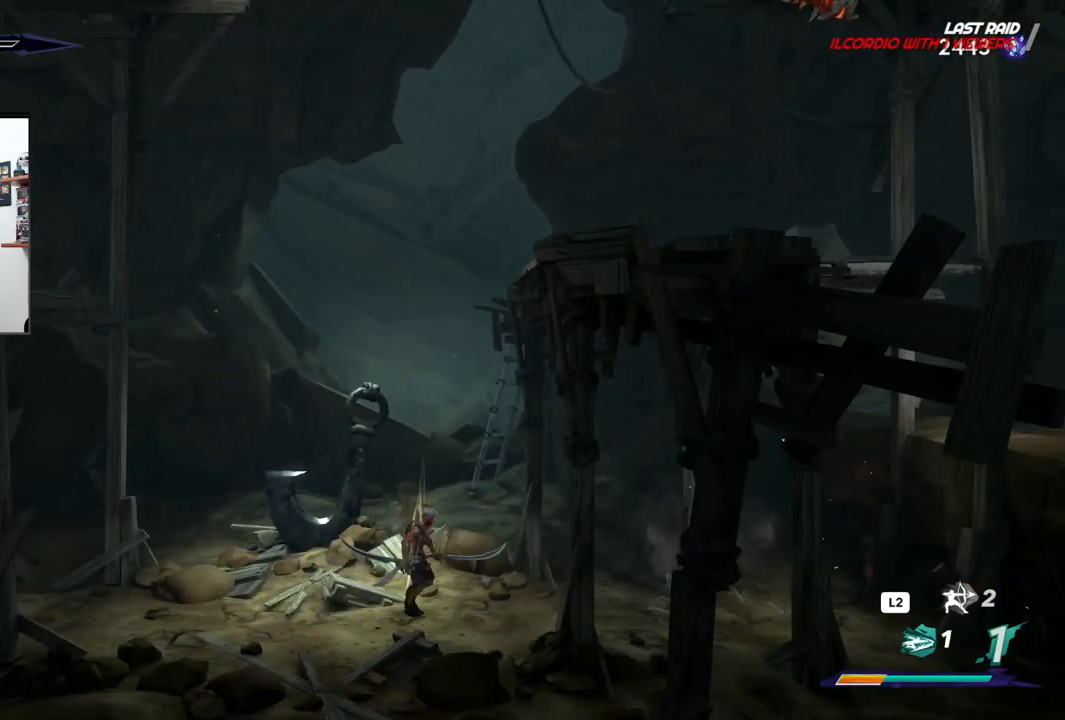
Gameplay with a controller (PlayStation layout); each line is a JSON object with the inputs held at the frame after it (dt_ms = milliseconds from this image to that frame). "events" lists button and stick changes between this image and that frame as [ms after this image, input, new state], when the widget could be followed in between.
{"dt_ms": 500, "buttons": ["R2"], "left_stick": "right", "right_stick": "center", "events": [[383, "R2", "down"]]}
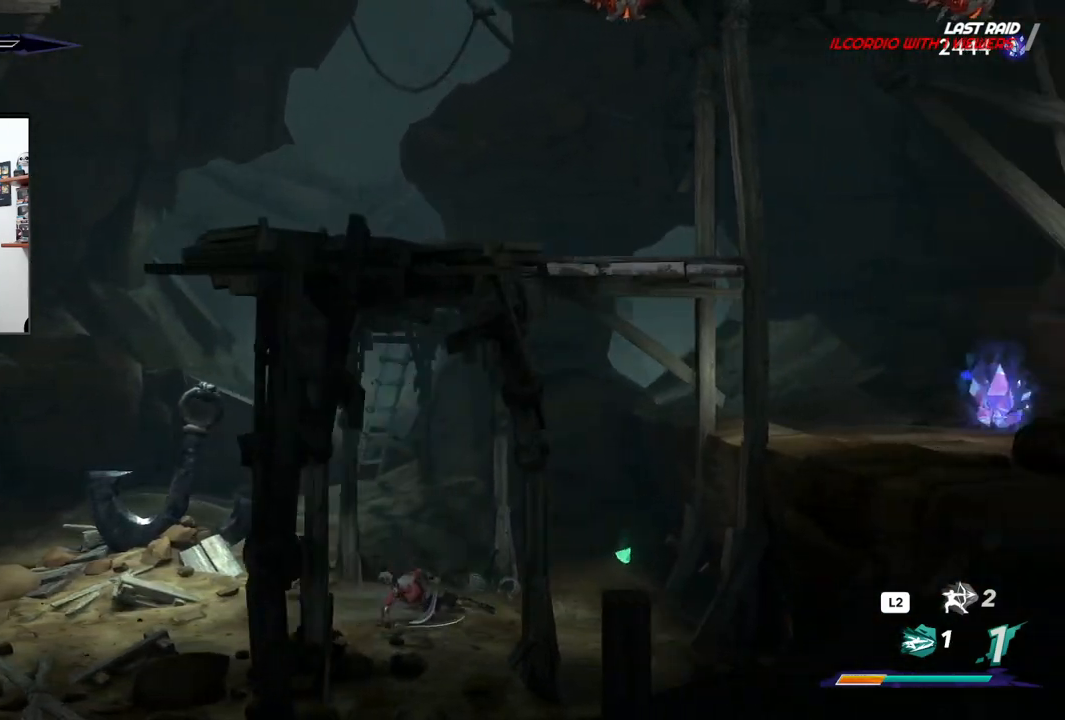
{"dt_ms": 500, "buttons": ["CROSS"], "left_stick": "right", "right_stick": "center", "events": [[67, "R2", "up"], [250, "CROSS", "down"]]}
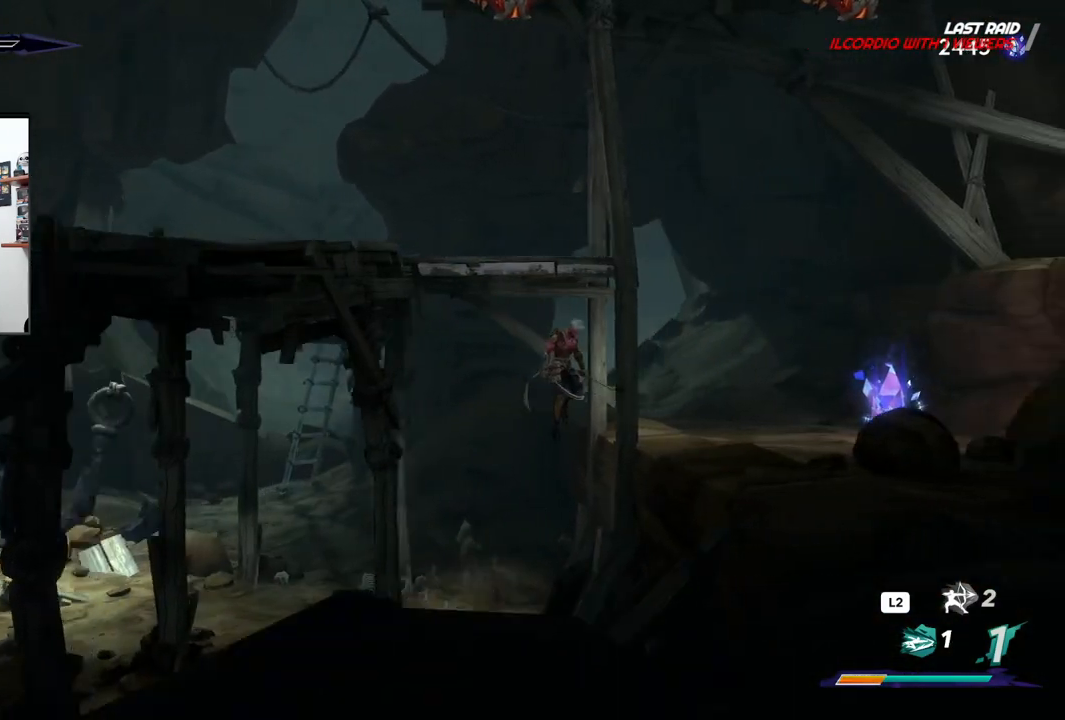
{"dt_ms": 500, "buttons": ["SQUARE"], "left_stick": "right", "right_stick": "center", "events": [[50, "CROSS", "up"], [150, "L1", "down"], [200, "L1", "up"], [400, "L1", "down"], [433, "L1", "up"], [433, "SQUARE", "down"]]}
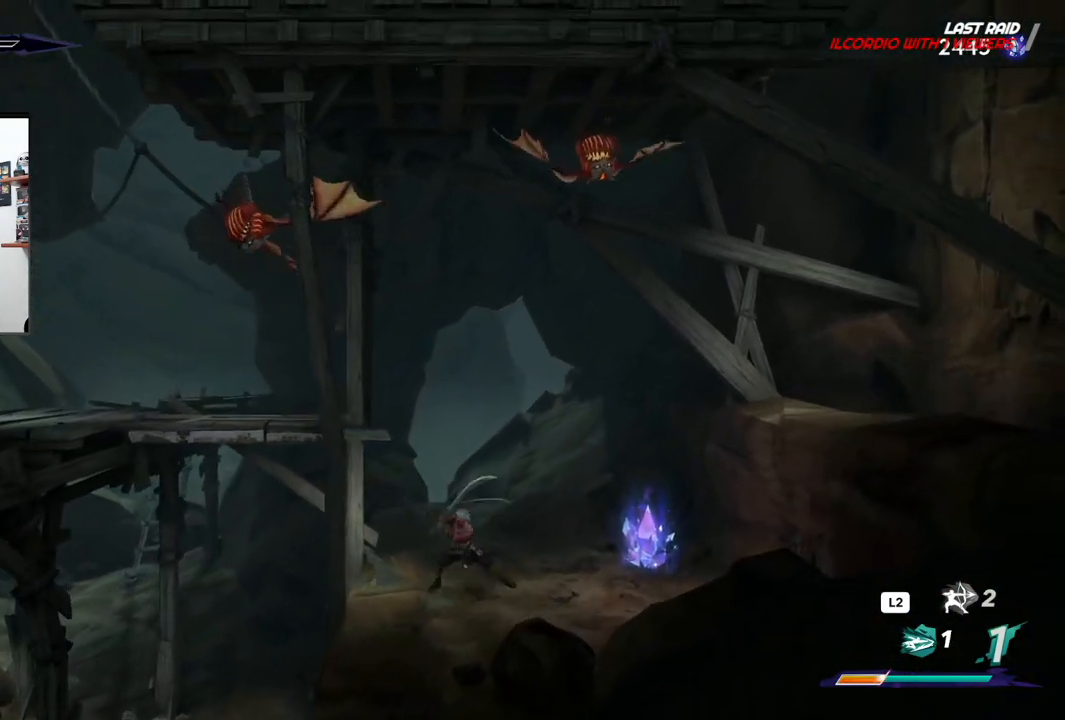
{"dt_ms": 500, "buttons": ["CROSS"], "left_stick": "up", "right_stick": "center", "events": [[50, "SQUARE", "up"], [433, "left_stick", "up"], [450, "CROSS", "down"]]}
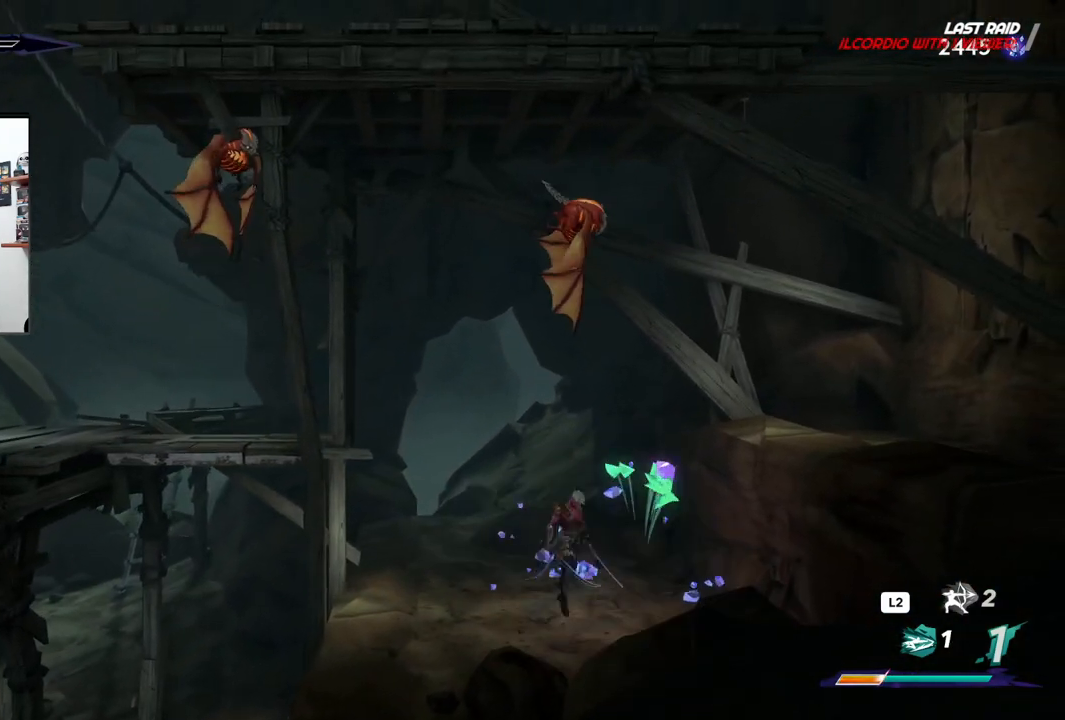
{"dt_ms": 500, "buttons": [], "left_stick": "left", "right_stick": "center", "events": [[83, "SQUARE", "down"], [167, "CROSS", "up"], [300, "SQUARE", "up"], [400, "left_stick", "left"]]}
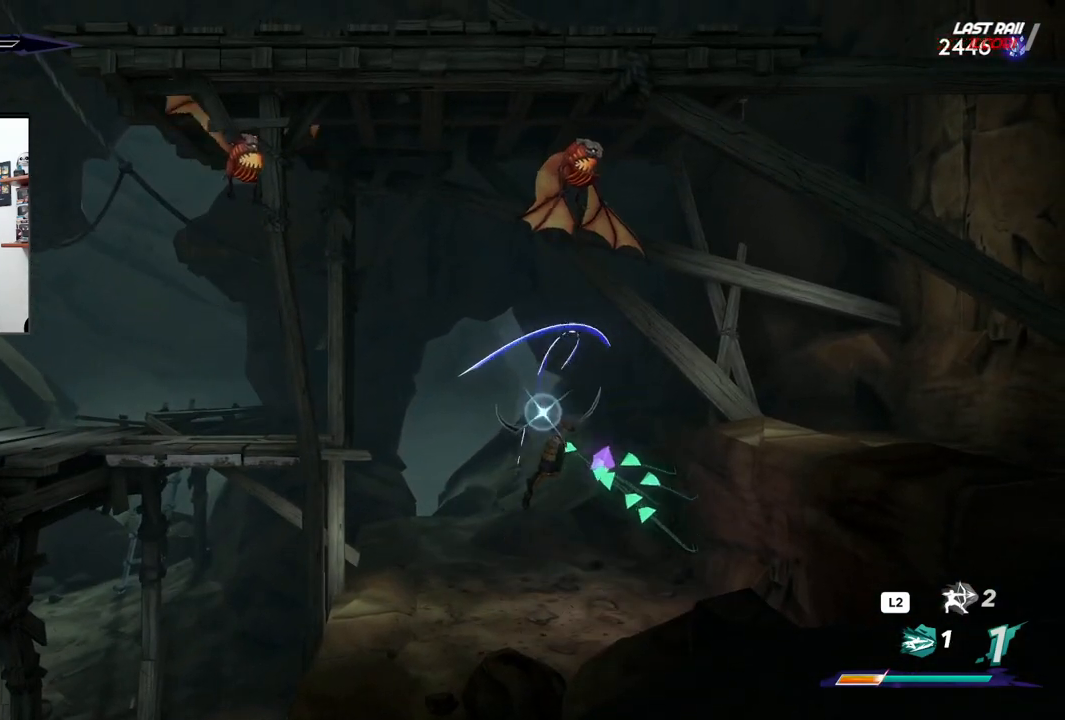
{"dt_ms": 500, "buttons": ["CROSS"], "left_stick": "up", "right_stick": "center", "events": [[300, "left_stick", "up"], [350, "CROSS", "down"]]}
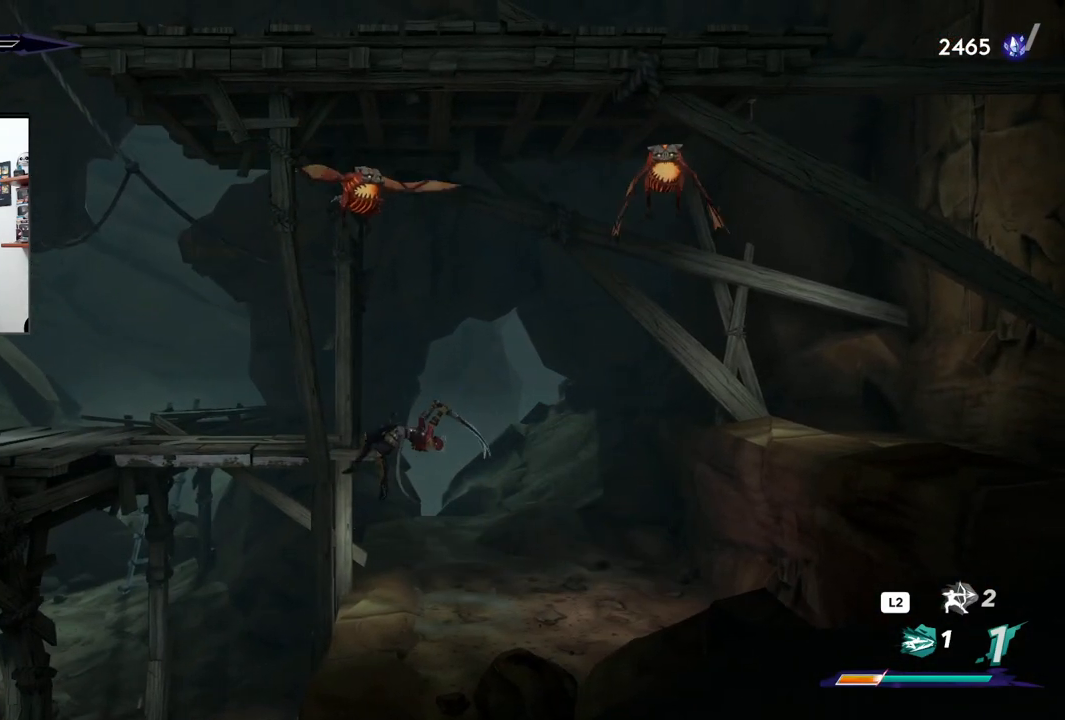
{"dt_ms": 500, "buttons": [], "left_stick": "up", "right_stick": "center"}
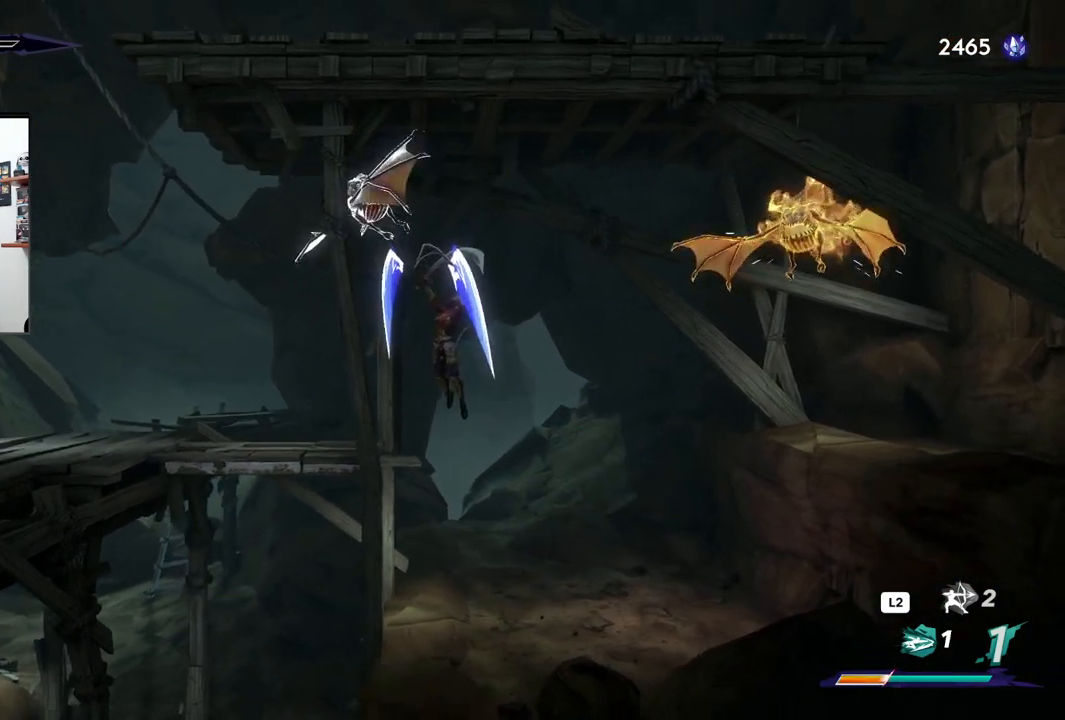
{"dt_ms": 500, "buttons": [], "left_stick": "down-left", "right_stick": "center", "events": [[83, "left_stick", "right"], [417, "left_stick", "down-left"]]}
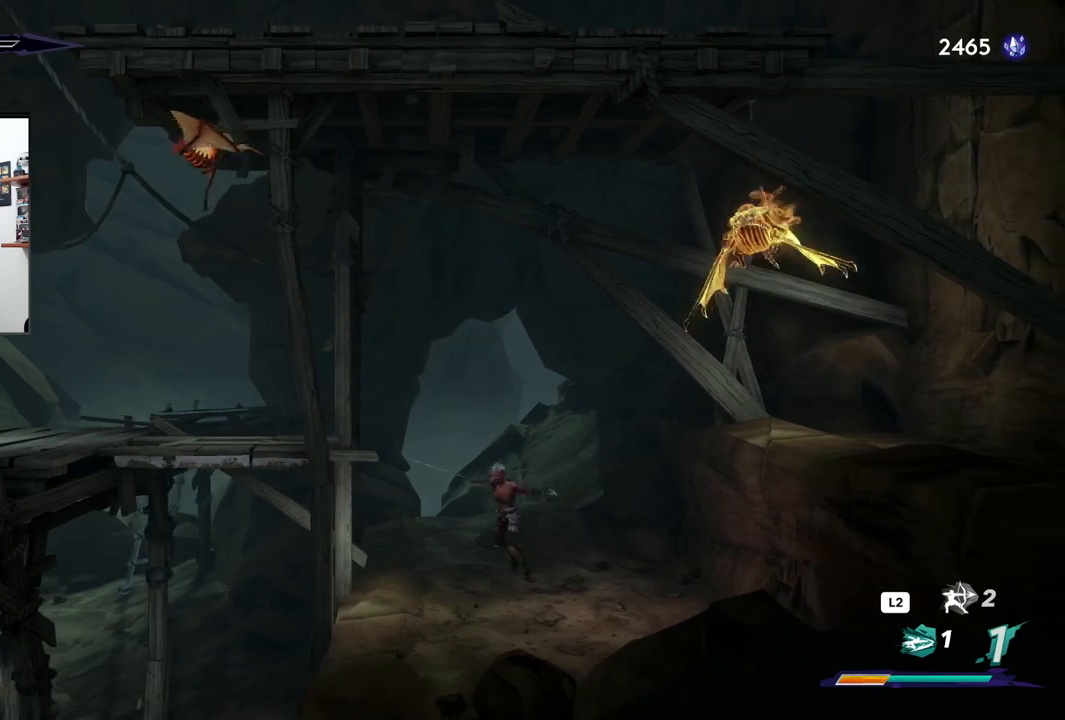
{"dt_ms": 1000, "buttons": [], "left_stick": "right", "right_stick": "center"}
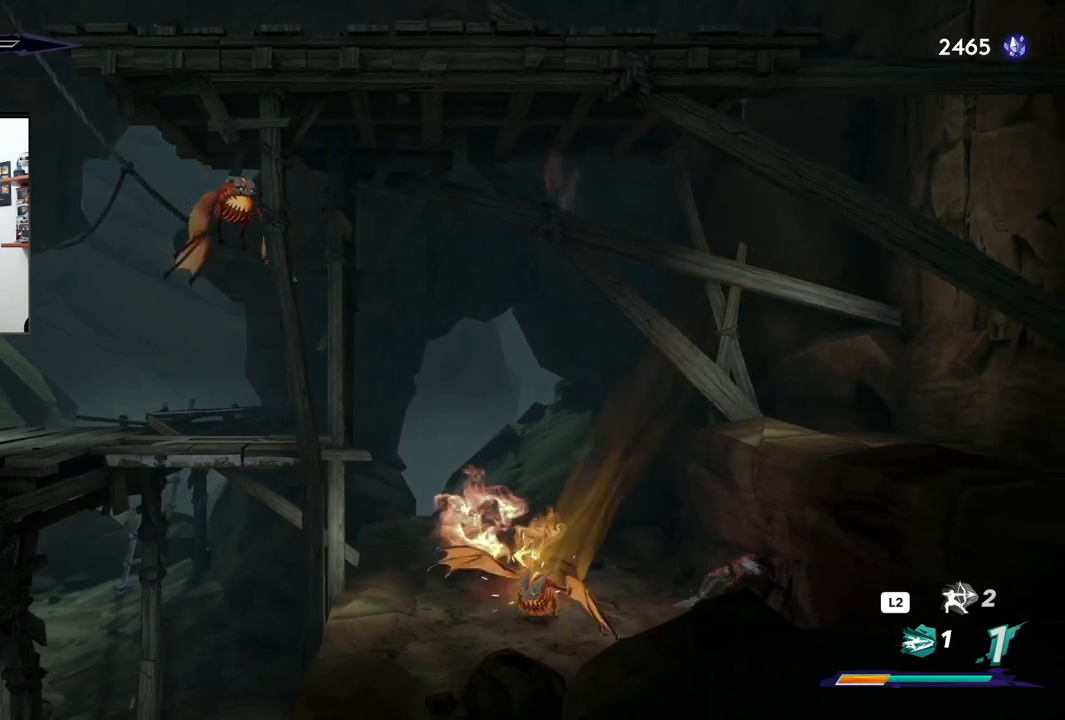
{"dt_ms": 500, "buttons": ["SQUARE"], "left_stick": "left", "right_stick": "center", "events": [[117, "left_stick", "left"], [350, "SQUARE", "down"], [450, "SQUARE", "up"], [500, "SQUARE", "down"]]}
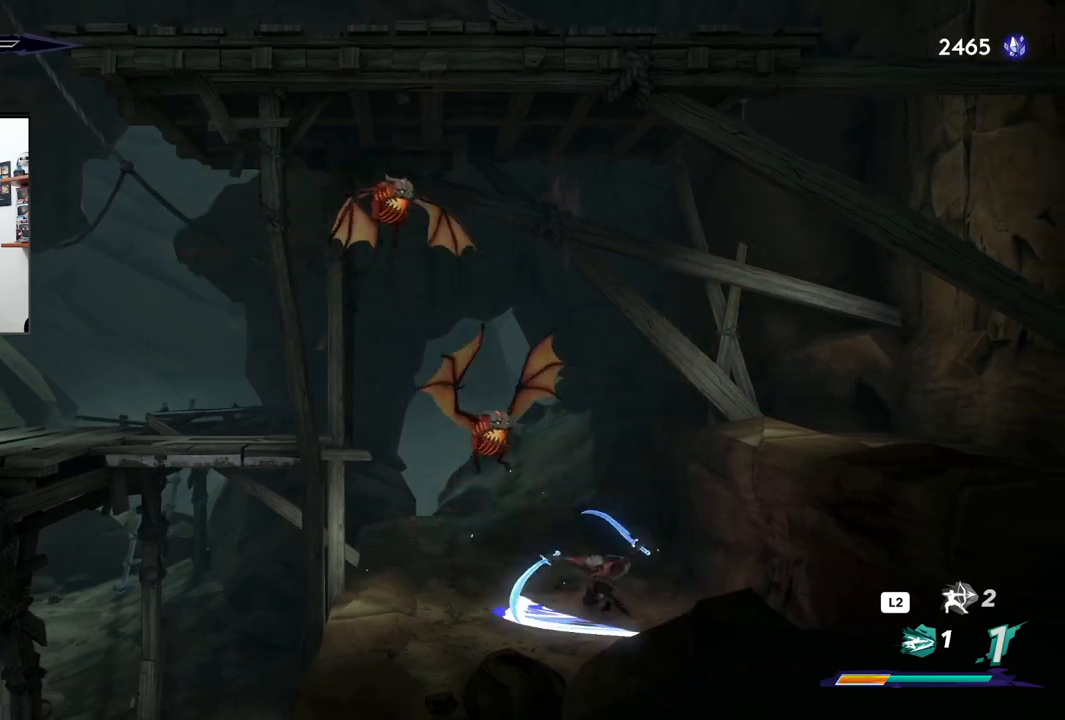
{"dt_ms": 500, "buttons": [], "left_stick": "left", "right_stick": "center", "events": [[100, "SQUARE", "up"], [183, "SQUARE", "down"], [217, "SQUARE", "up"]]}
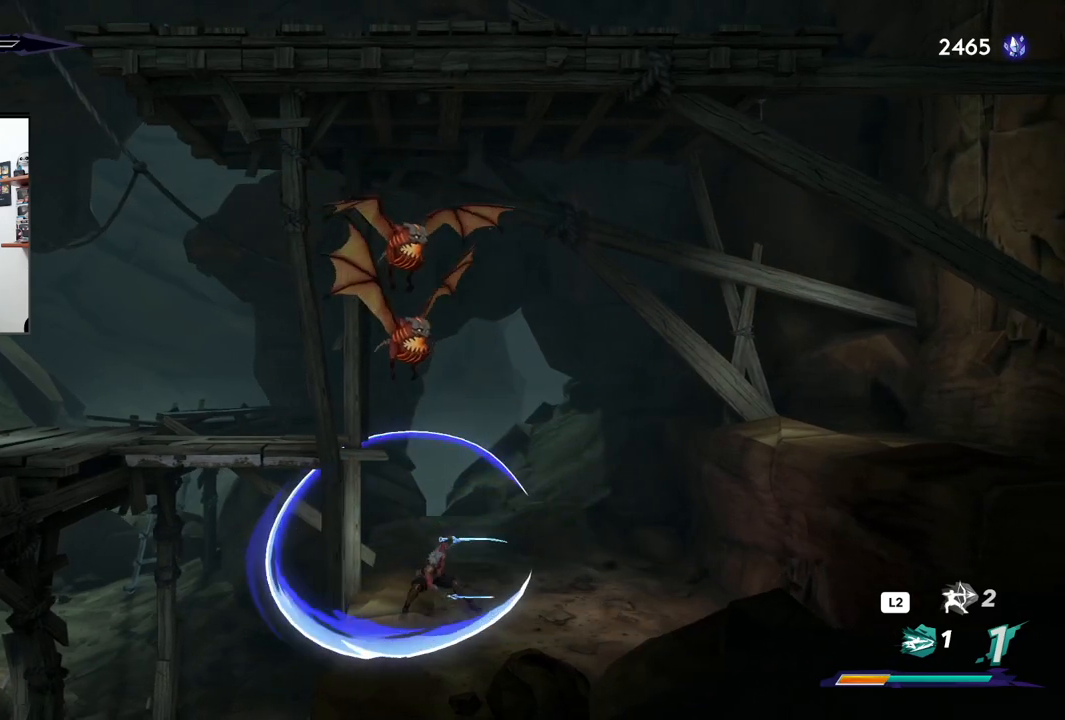
{"dt_ms": 500, "buttons": ["L1"], "left_stick": "left", "right_stick": "center"}
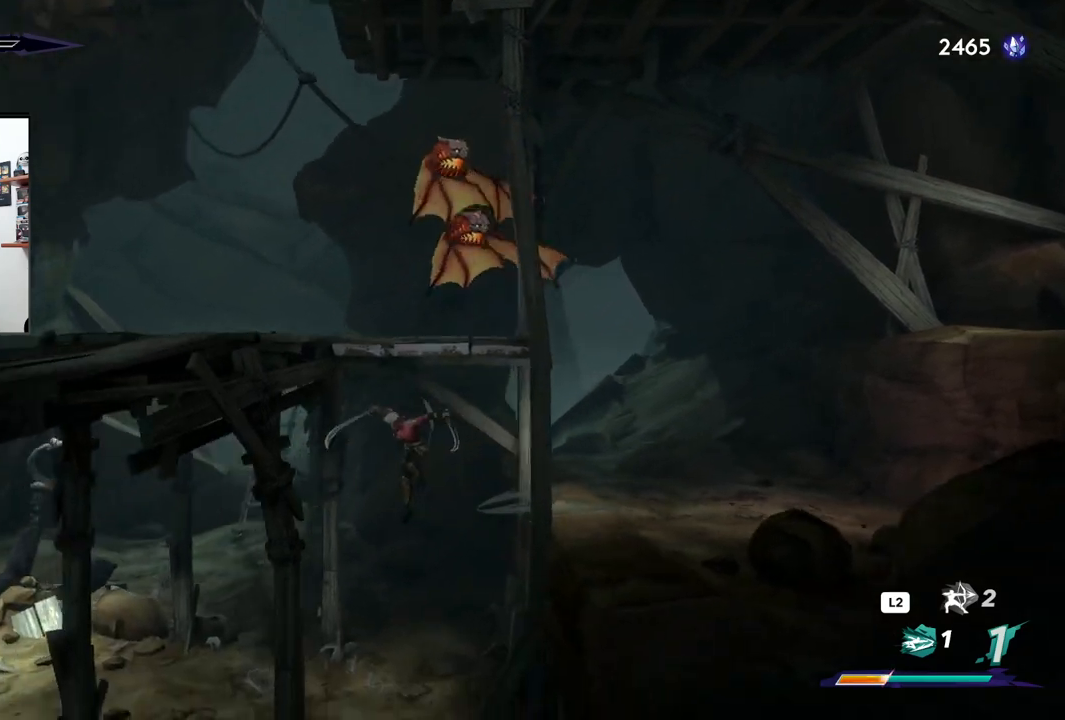
{"dt_ms": 500, "buttons": [], "left_stick": "up-left", "right_stick": "center", "events": [[50, "L1", "up"], [133, "R1", "down"], [150, "left_stick", "up-left"], [250, "R1", "up"]]}
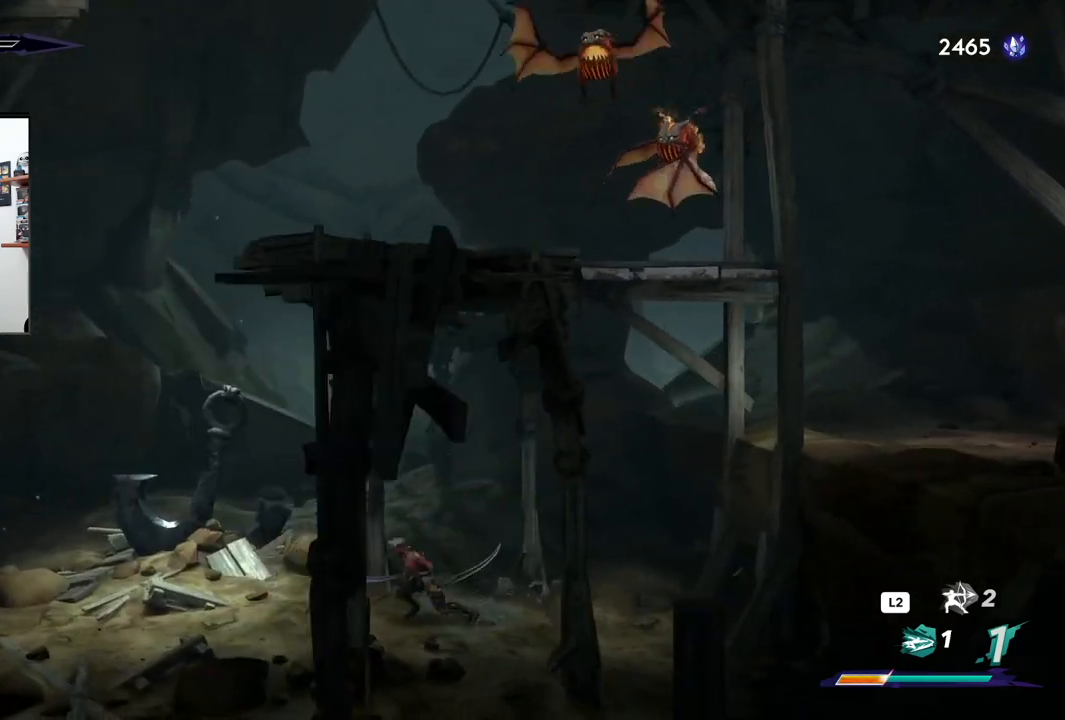
{"dt_ms": 500, "buttons": [], "left_stick": "up-left", "right_stick": "center", "events": [[83, "R1", "down"], [150, "R1", "up"]]}
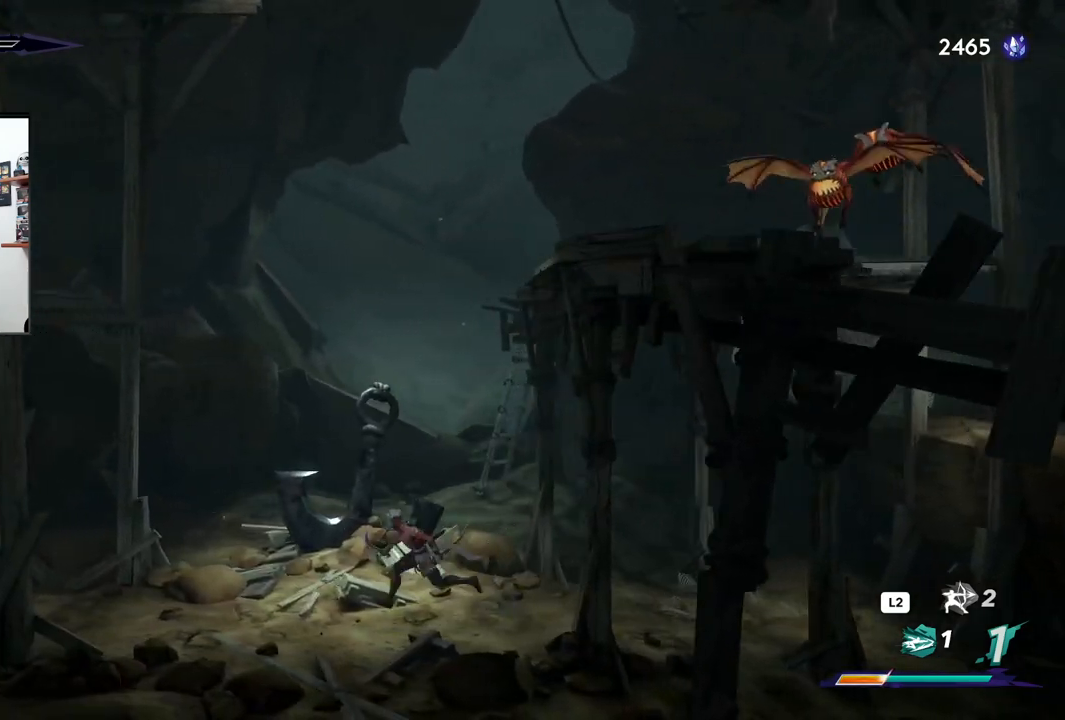
{"dt_ms": 500, "buttons": [], "left_stick": "up-left", "right_stick": "center", "events": []}
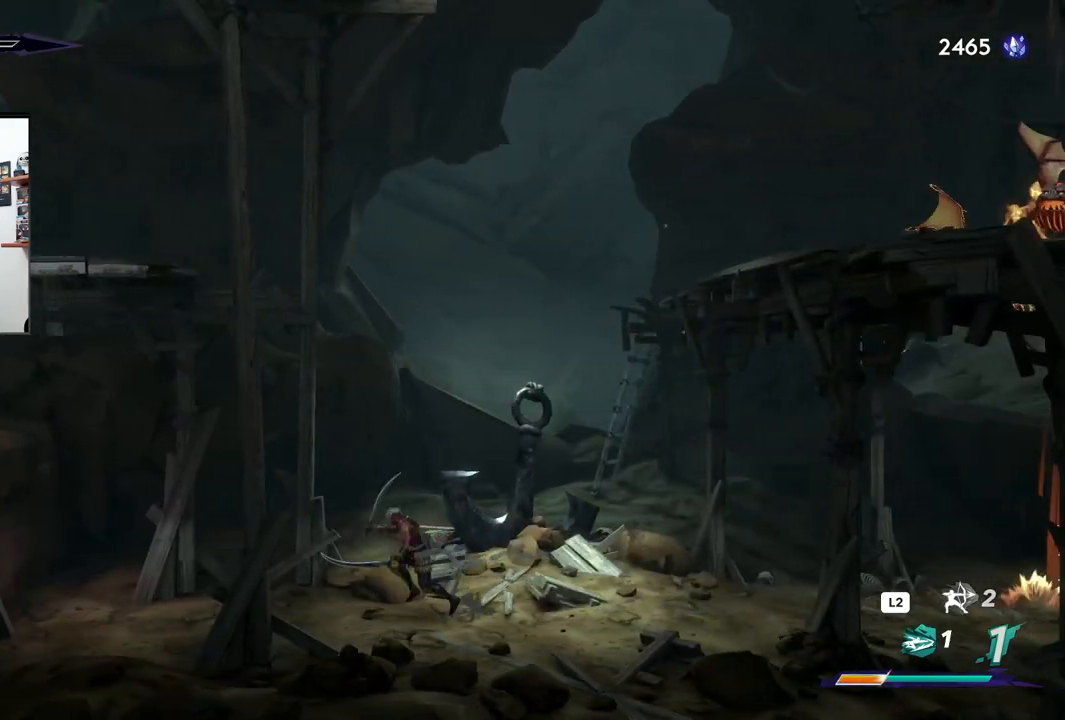
{"dt_ms": 500, "buttons": [], "left_stick": "up-right", "right_stick": "center", "events": [[167, "left_stick", "right"], [317, "TRIANGLE", "down"], [333, "left_stick", "up-right"], [367, "TRIANGLE", "up"]]}
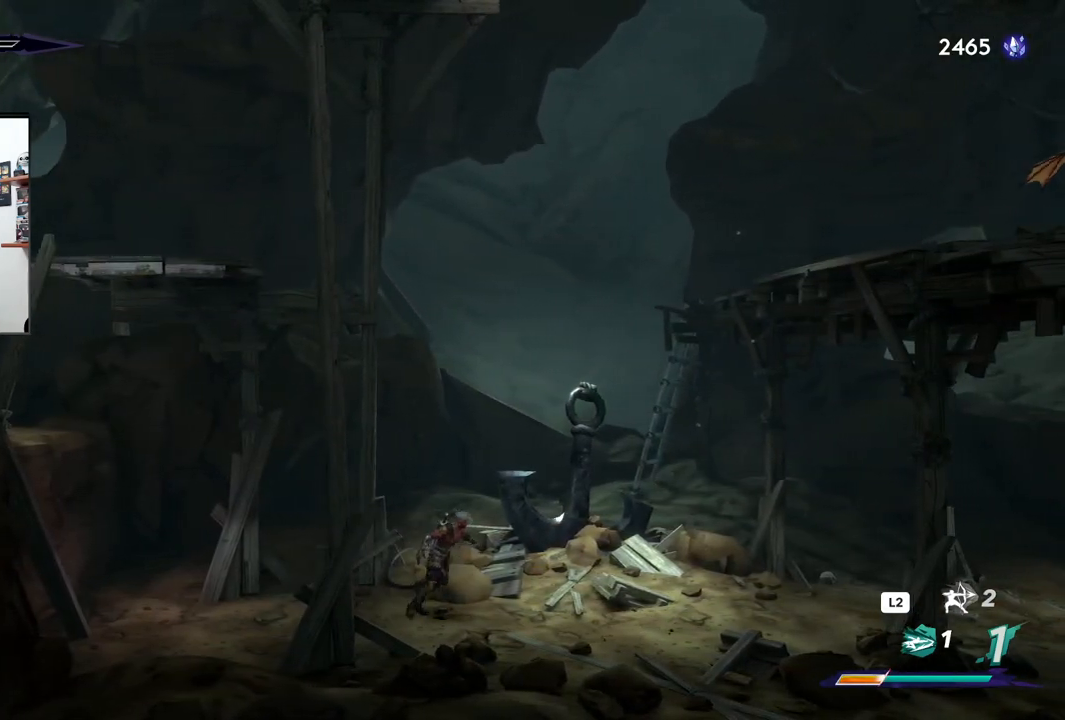
{"dt_ms": 500, "buttons": [], "left_stick": "left", "right_stick": "center", "events": [[483, "left_stick", "left"]]}
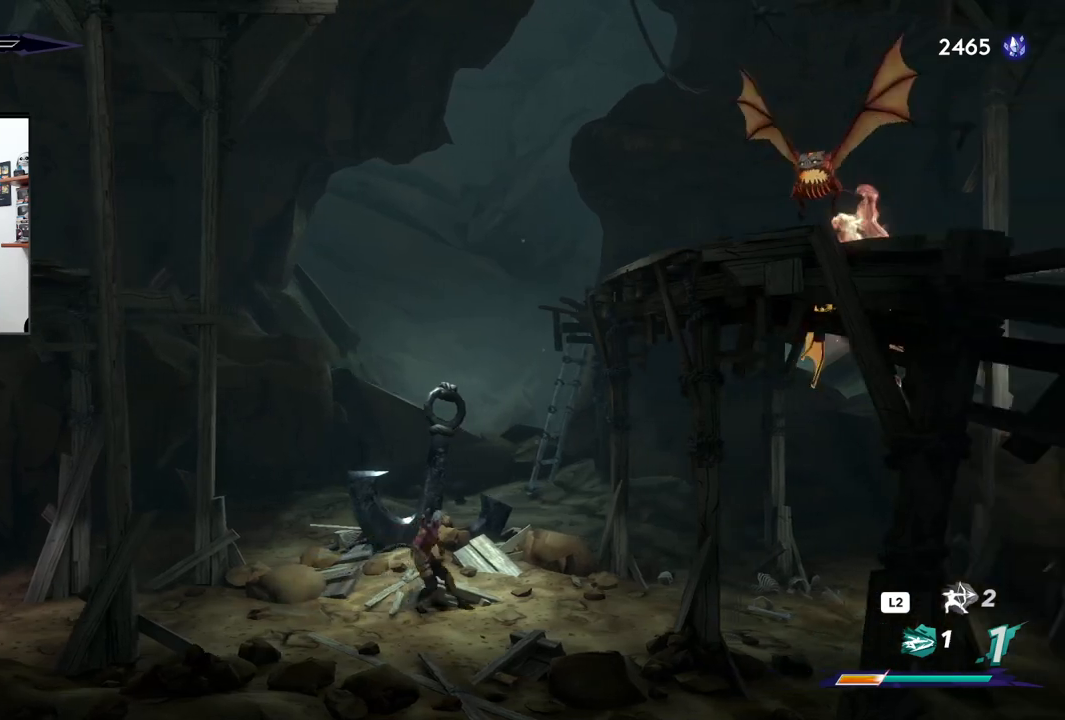
{"dt_ms": 500, "buttons": ["TRIANGLE"], "left_stick": "up", "right_stick": "center", "events": [[167, "TRIANGLE", "down"], [383, "left_stick", "up"]]}
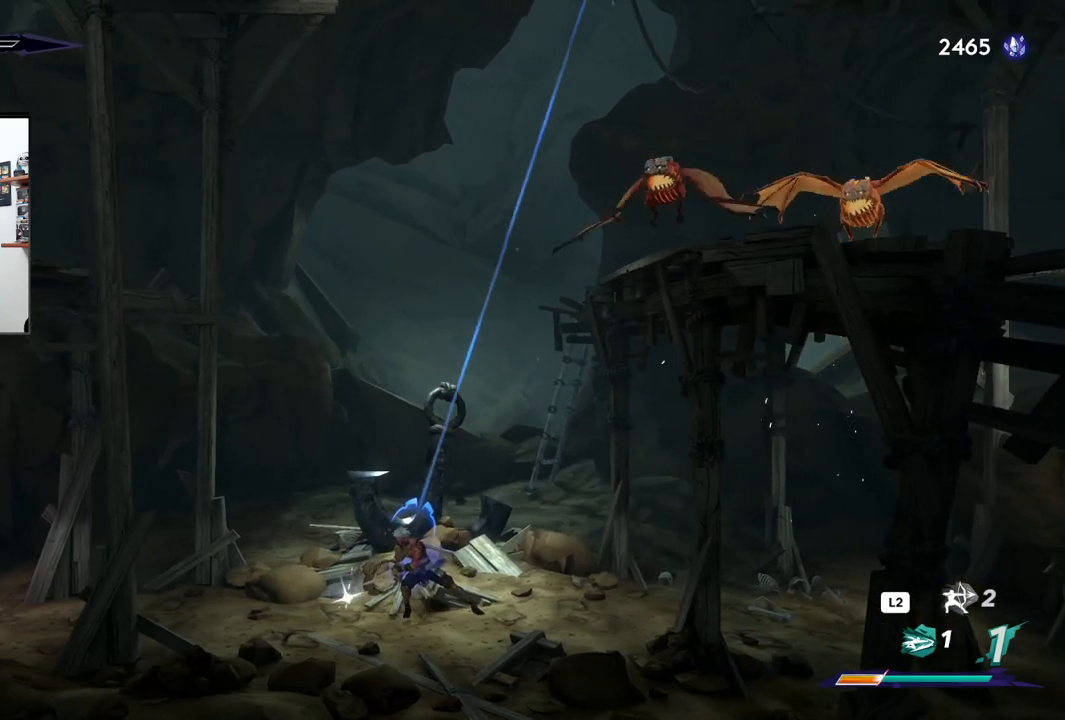
{"dt_ms": 500, "buttons": [], "left_stick": "up", "right_stick": "center", "events": [[400, "TRIANGLE", "up"]]}
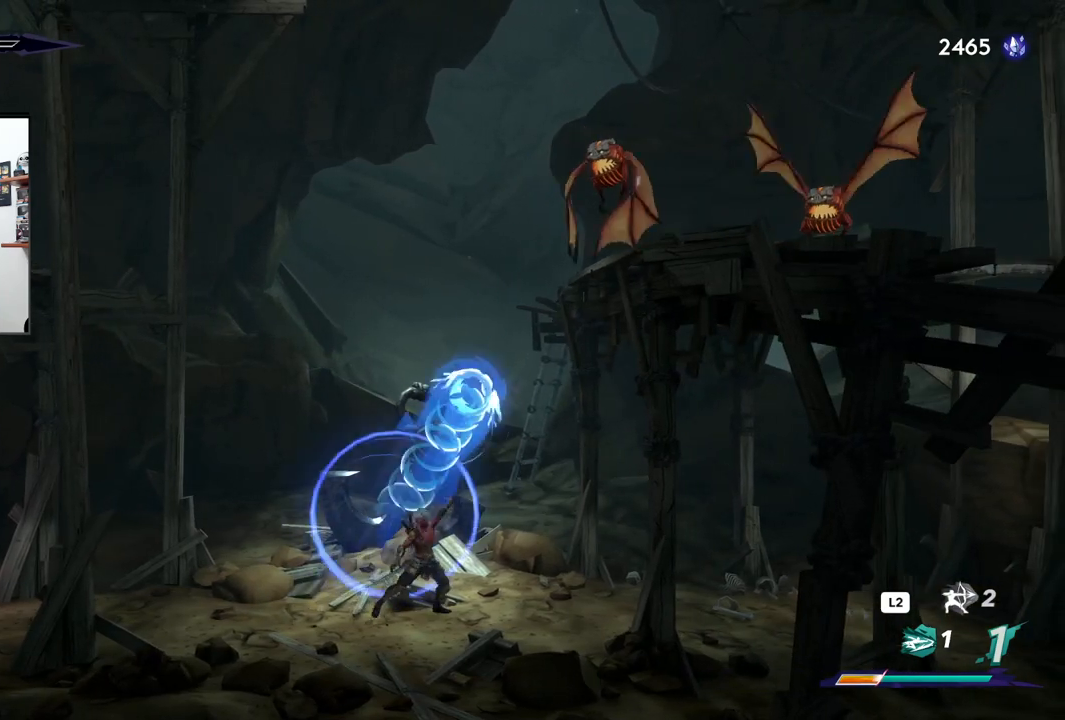
{"dt_ms": 1000, "buttons": [], "left_stick": "right", "right_stick": "center"}
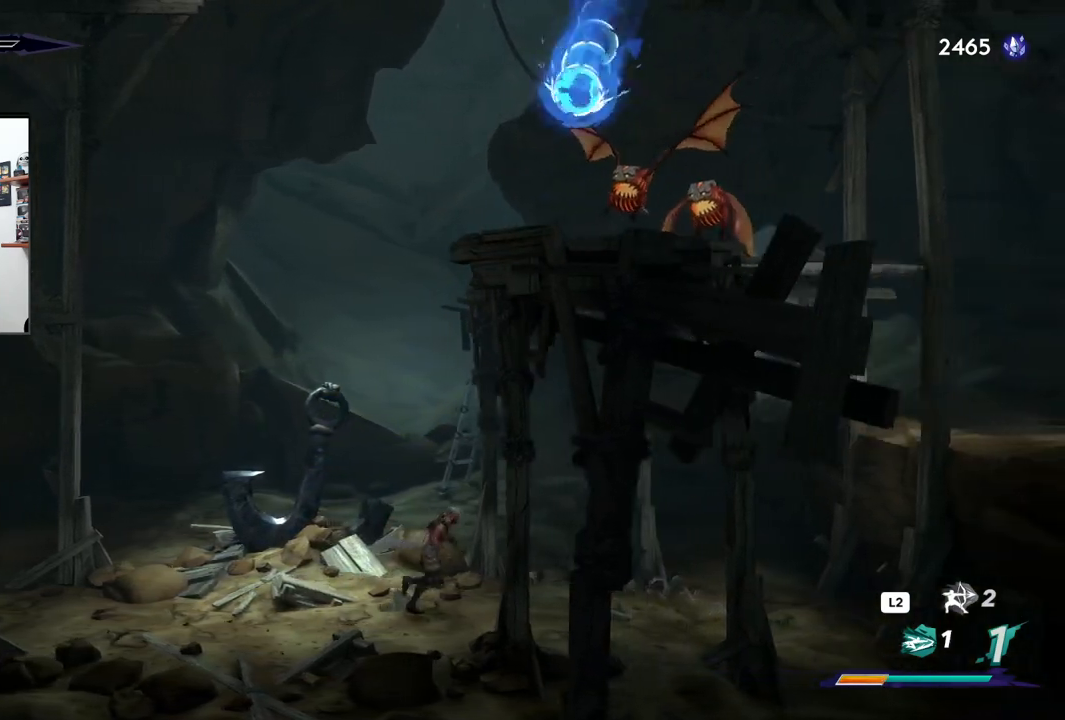
{"dt_ms": 500, "buttons": [], "left_stick": "right", "right_stick": "center"}
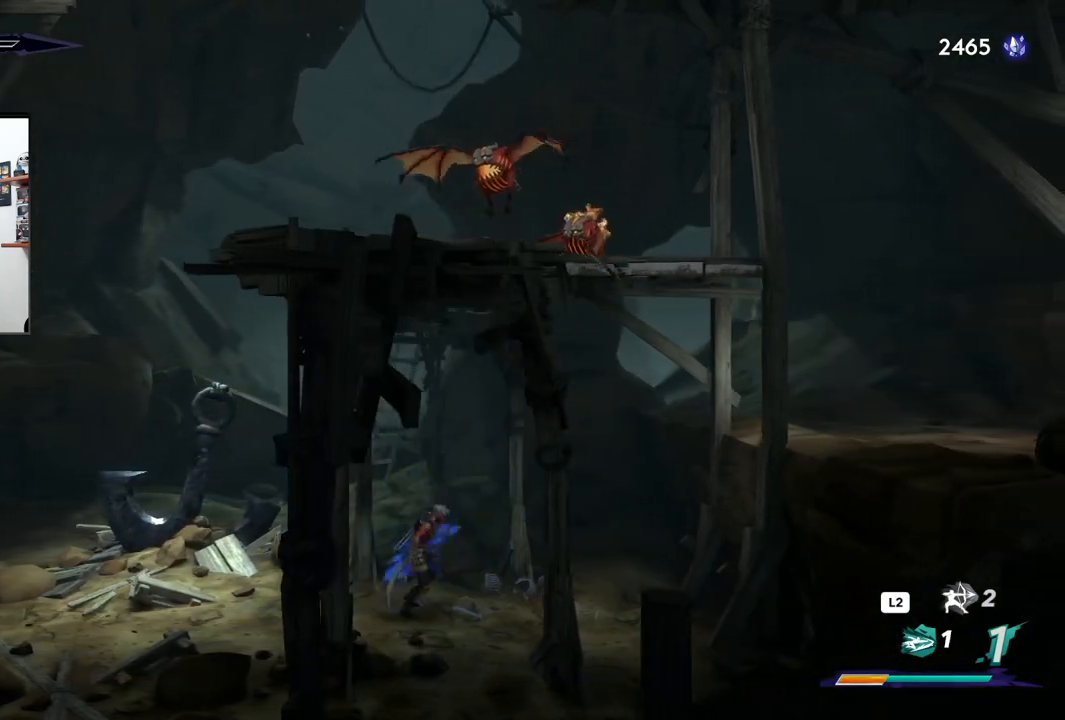
{"dt_ms": 500, "buttons": ["TRIANGLE"], "left_stick": "up-right", "right_stick": "center", "events": [[200, "left_stick", "up"], [217, "TRIANGLE", "down"], [350, "left_stick", "up-right"]]}
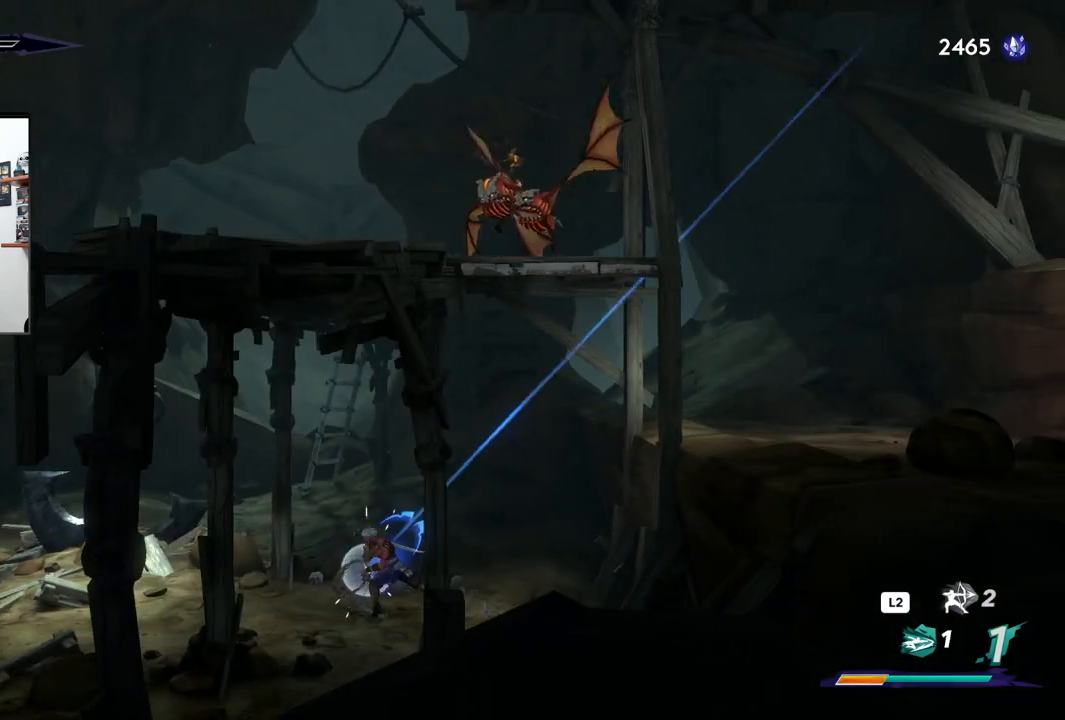
{"dt_ms": 500, "buttons": [], "left_stick": "up", "right_stick": "center", "events": [[383, "TRIANGLE", "up"], [483, "left_stick", "up"]]}
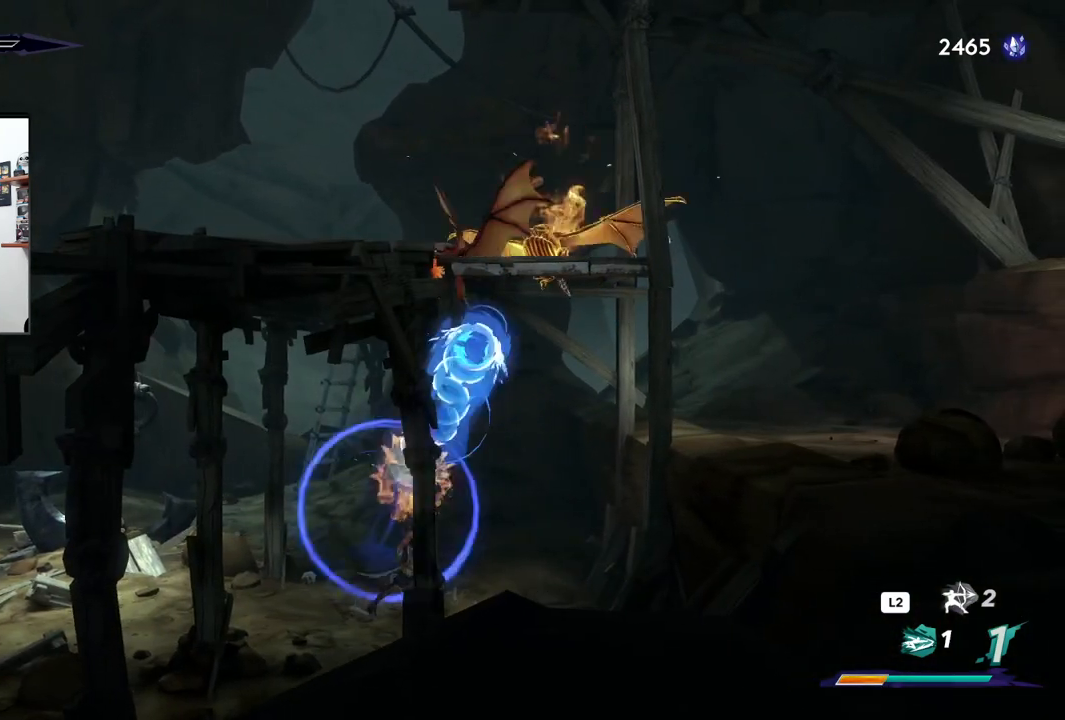
{"dt_ms": 500, "buttons": [], "left_stick": "left", "right_stick": "center", "events": [[50, "left_stick", "up-left"], [267, "left_stick", "left"]]}
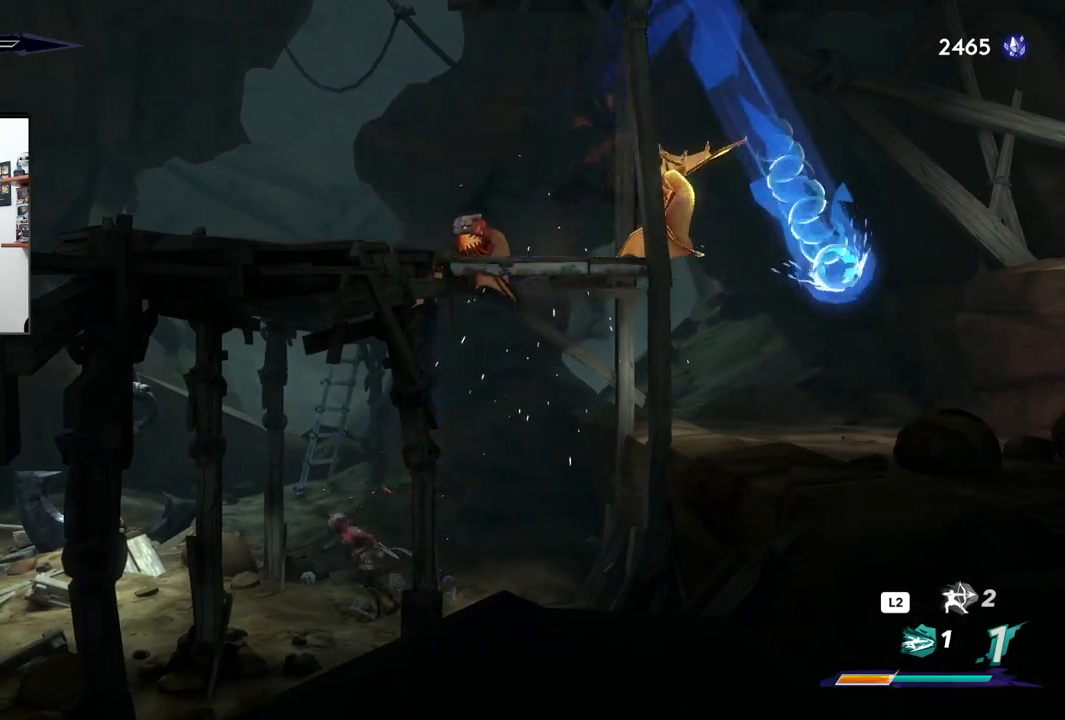
{"dt_ms": 500, "buttons": [], "left_stick": "left", "right_stick": "center", "events": []}
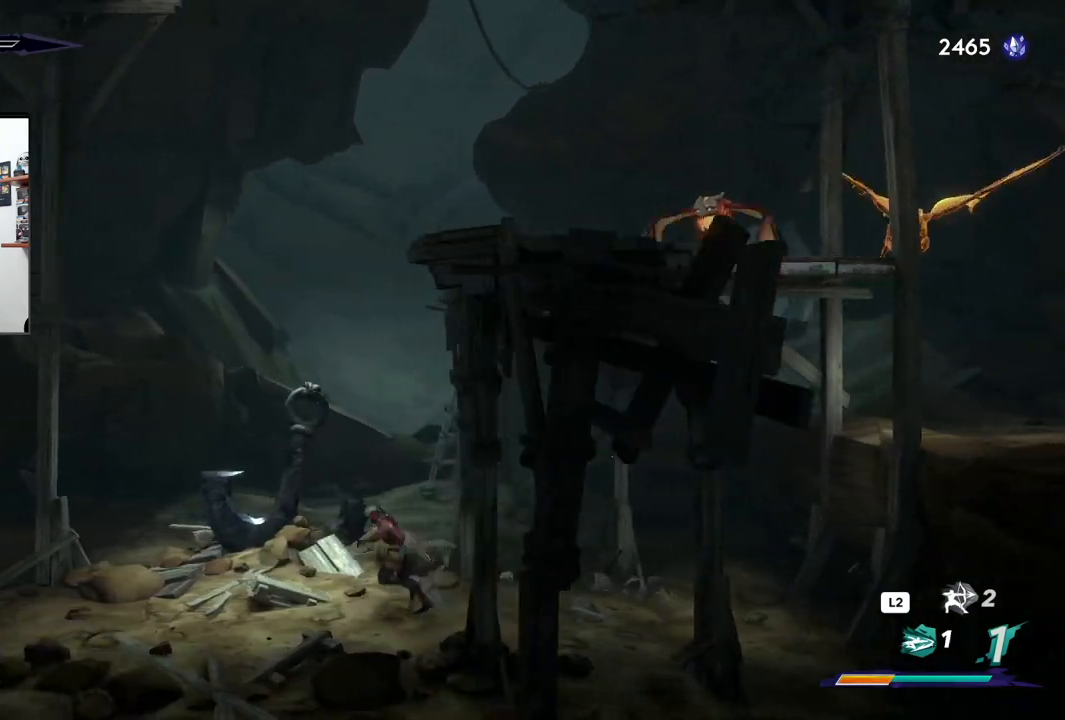
{"dt_ms": 500, "buttons": ["TRIANGLE"], "left_stick": "right", "right_stick": "center", "events": [[350, "TRIANGLE", "down"], [367, "left_stick", "right"]]}
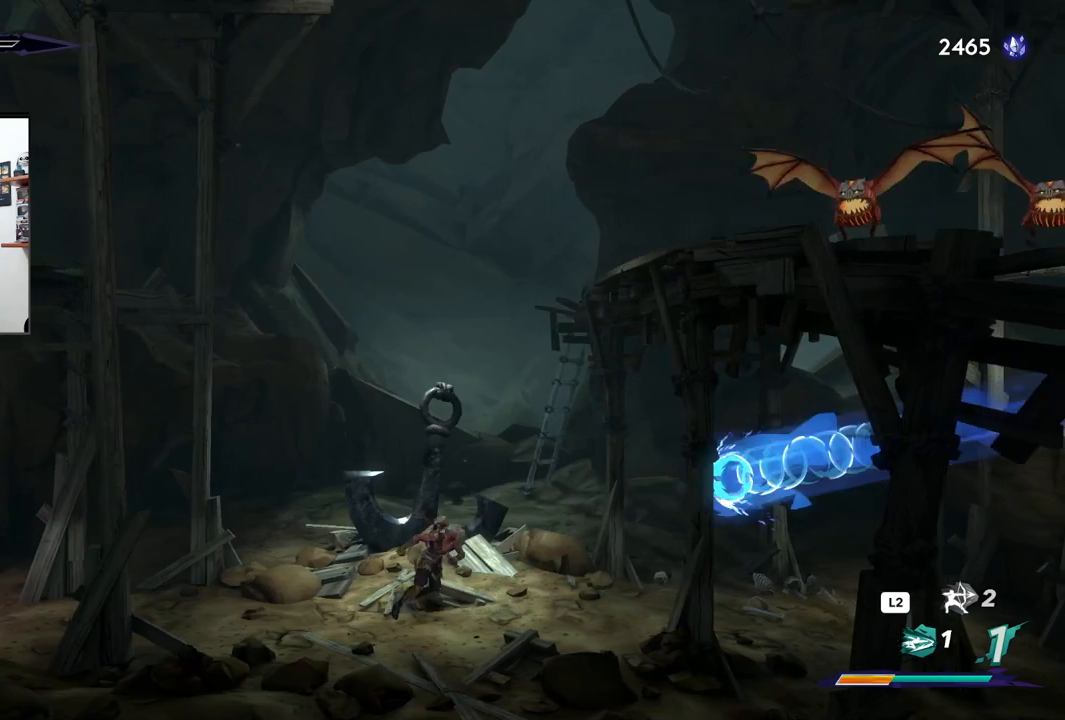
{"dt_ms": 500, "buttons": ["TRIANGLE"], "left_stick": "up-right", "right_stick": "center", "events": [[467, "left_stick", "up-right"]]}
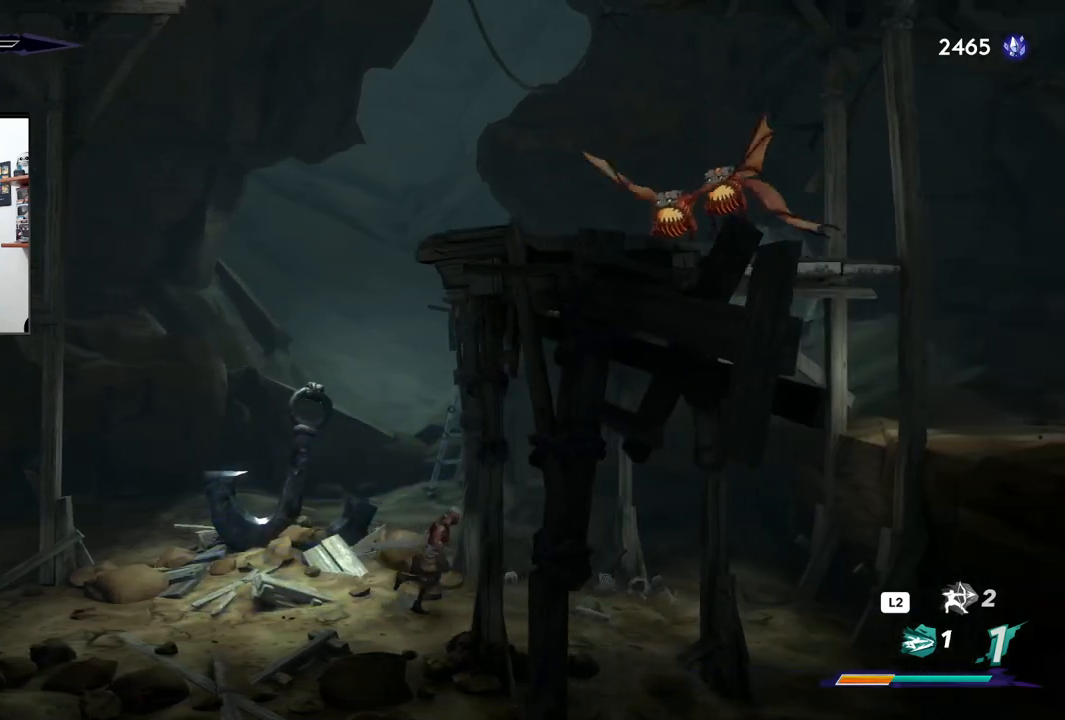
{"dt_ms": 500, "buttons": ["TRIANGLE"], "left_stick": "up-left", "right_stick": "center", "events": [[150, "left_stick", "up-left"], [183, "TRIANGLE", "up"], [367, "TRIANGLE", "down"]]}
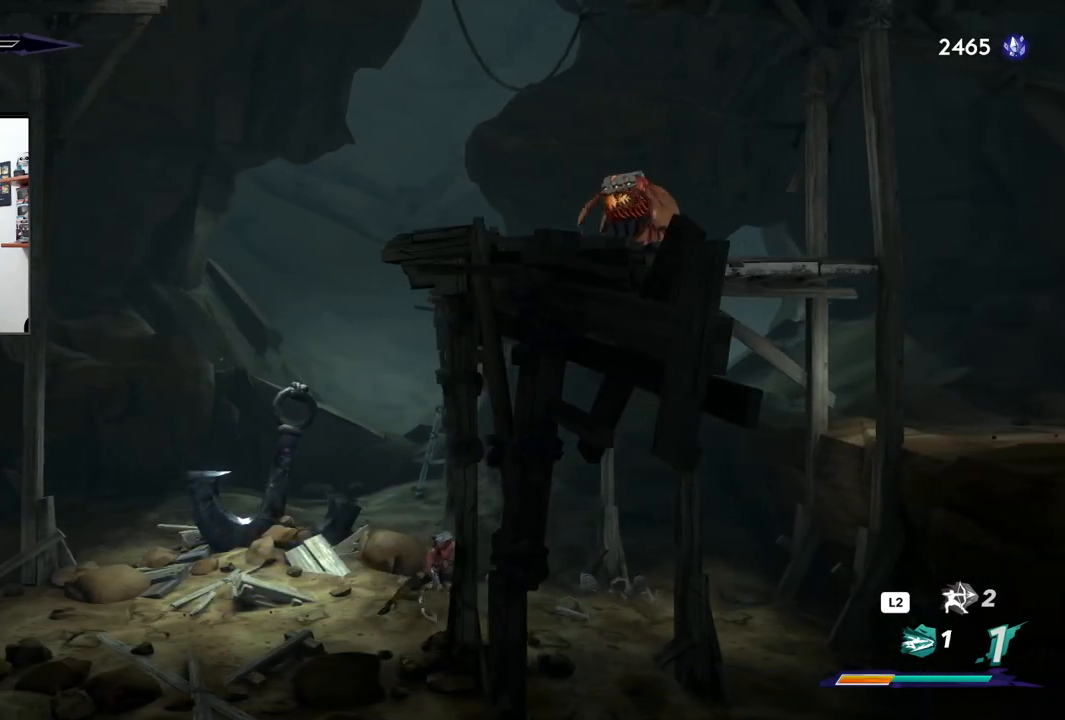
{"dt_ms": 500, "buttons": ["TRIANGLE"], "left_stick": "up-right", "right_stick": "center", "events": [[67, "left_stick", "up-right"]]}
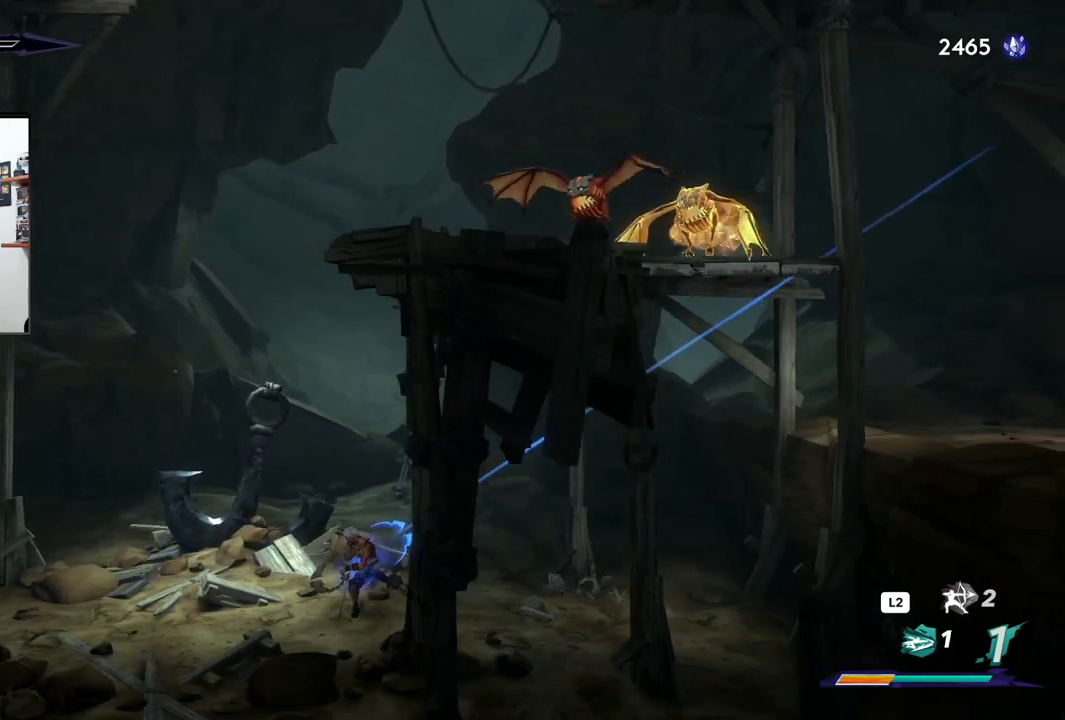
{"dt_ms": 500, "buttons": ["TRIANGLE"], "left_stick": "up-right", "right_stick": "center", "events": []}
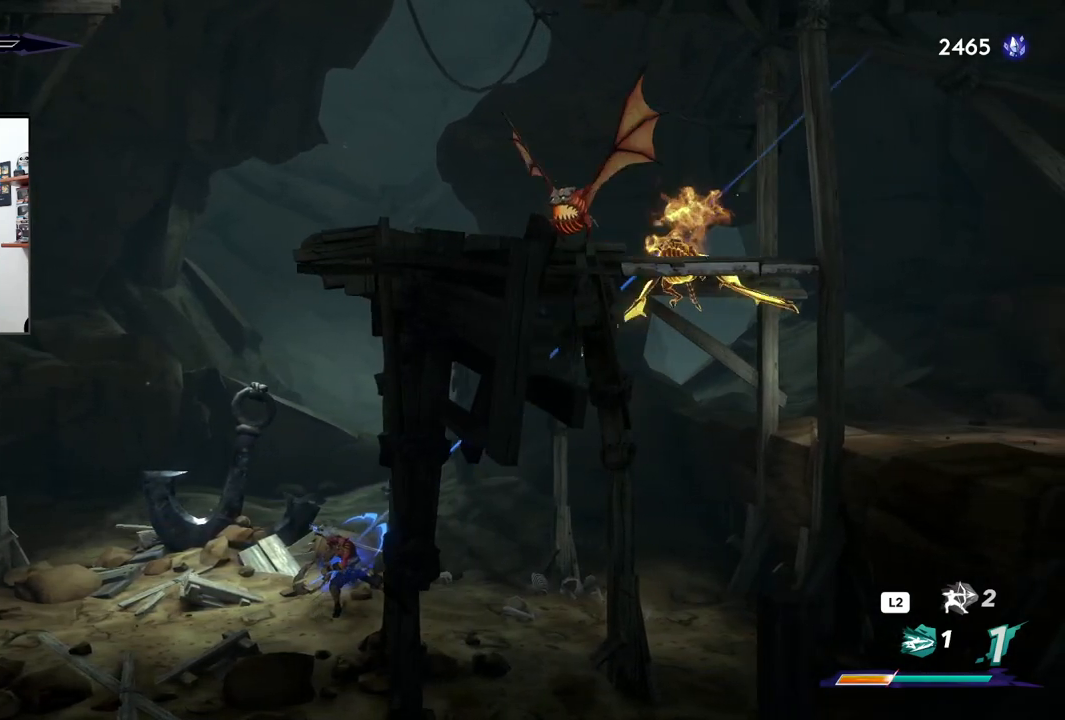
{"dt_ms": 500, "buttons": [], "left_stick": "up", "right_stick": "center", "events": [[200, "TRIANGLE", "up"], [450, "left_stick", "up"]]}